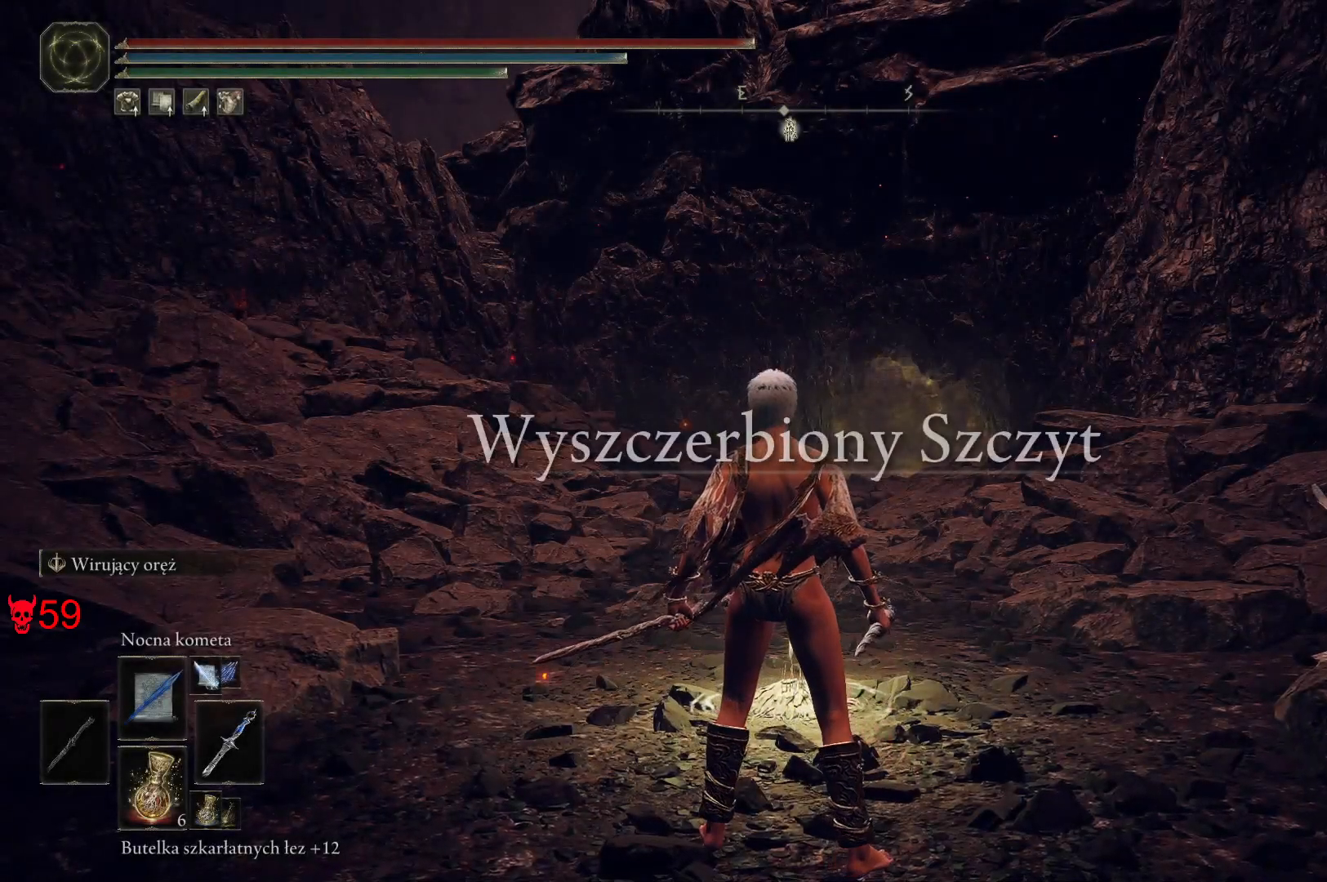
Gameplay with keyboard and mouse; each line is a JSON object with the keys and mouse buttons held at the frame after it. "events" lists presses ("down") and releases ("up") of "a", "ctrl", "d", "e", "q", "s", "shift", "space", "w", "mouse_left", "mouse_wheel", "mouse_right", "mouse_mb4" and "mouse_mb5" between this image and that frame as [ms after this image, input, new state], when the widget could be followed in between. "mouse_left", "mouse_wheel", "mouse_right", "mouse_mb4", "mouse_mb5" = the "left", "wheel", "right", "mb4", "mb5" buttons of the "mouse" list. No other keys are recorded. "wheel" means that the mouse wheel is clicked or scrolled. Mouse movement is not recorded.
{"keys": ["a", "space", "w"], "mouse": [], "events": [[250, "w", "down"], [283, "space", "down"], [417, "a", "down"]]}
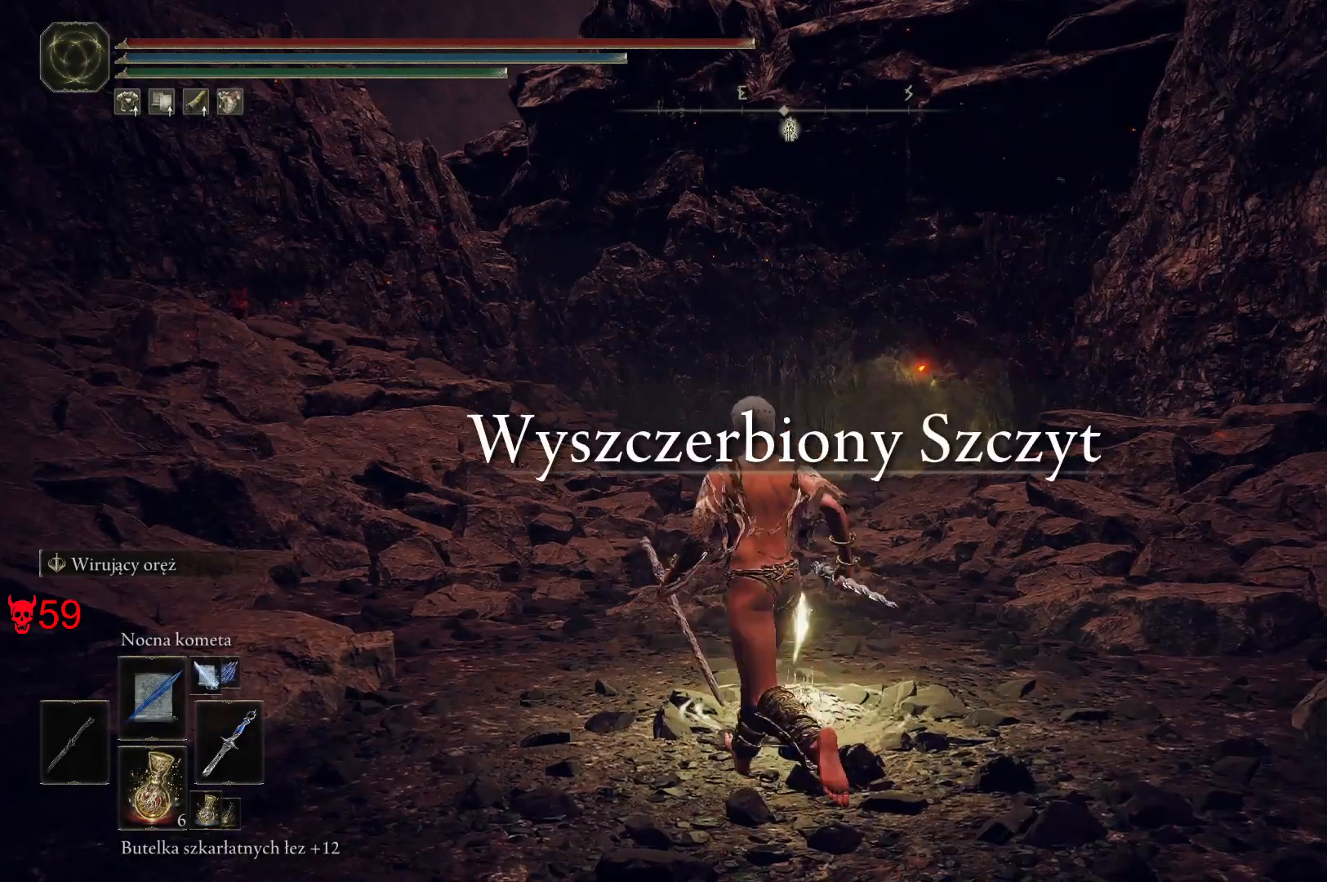
{"keys": ["space", "w"], "mouse": [], "events": [[133, "a", "up"]]}
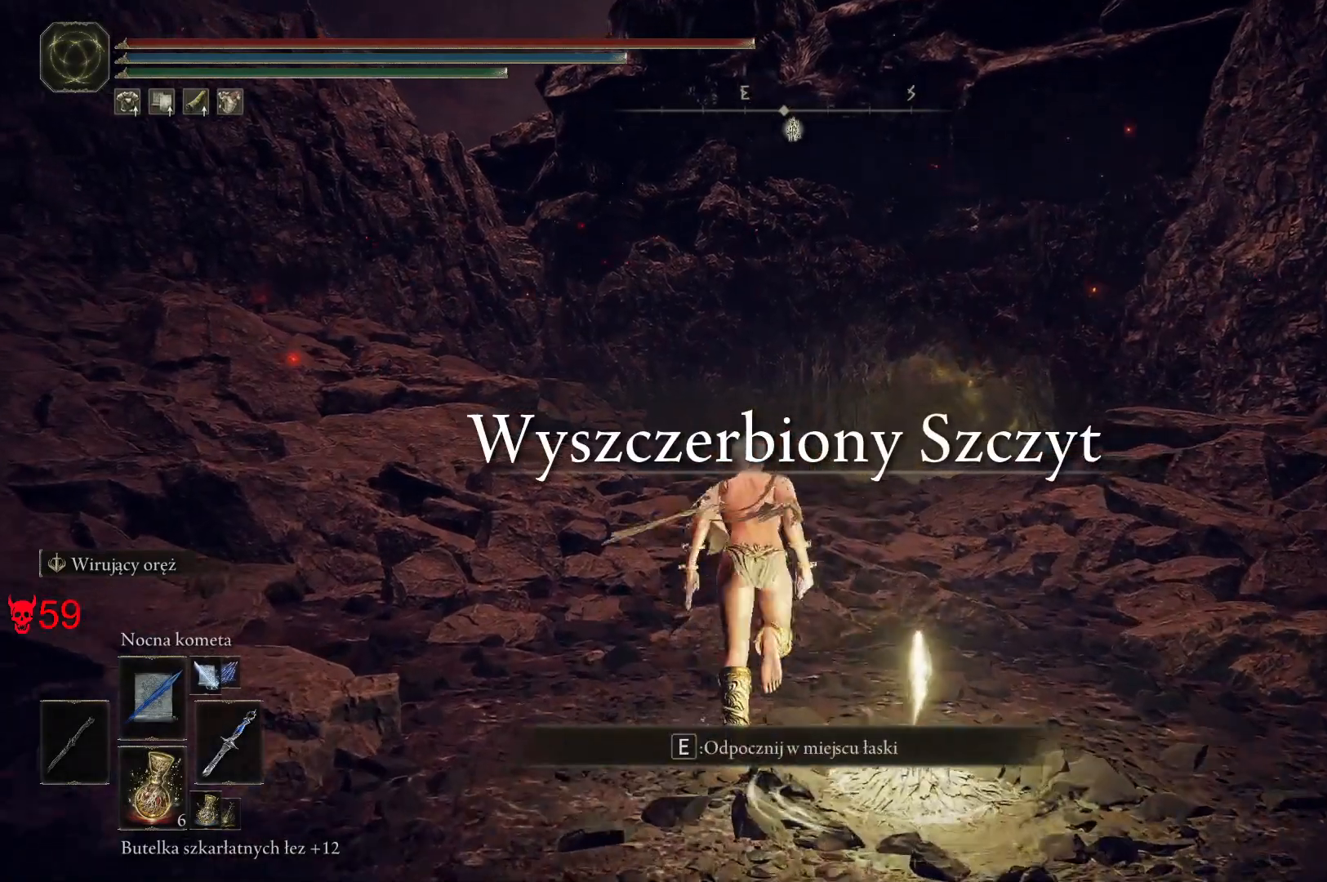
{"keys": ["space", "w"], "mouse": [], "events": []}
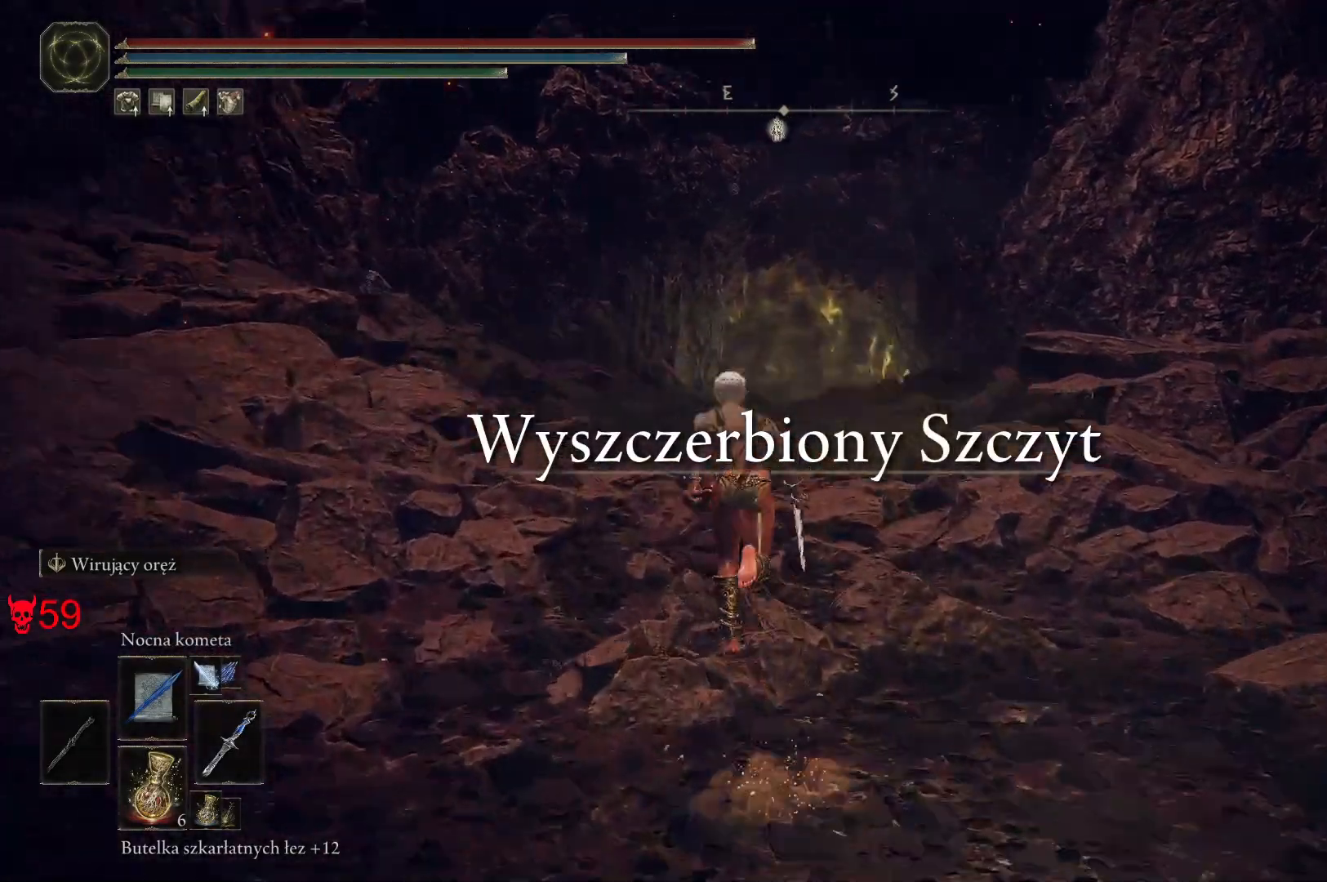
{"keys": ["space", "w"], "mouse": [], "events": []}
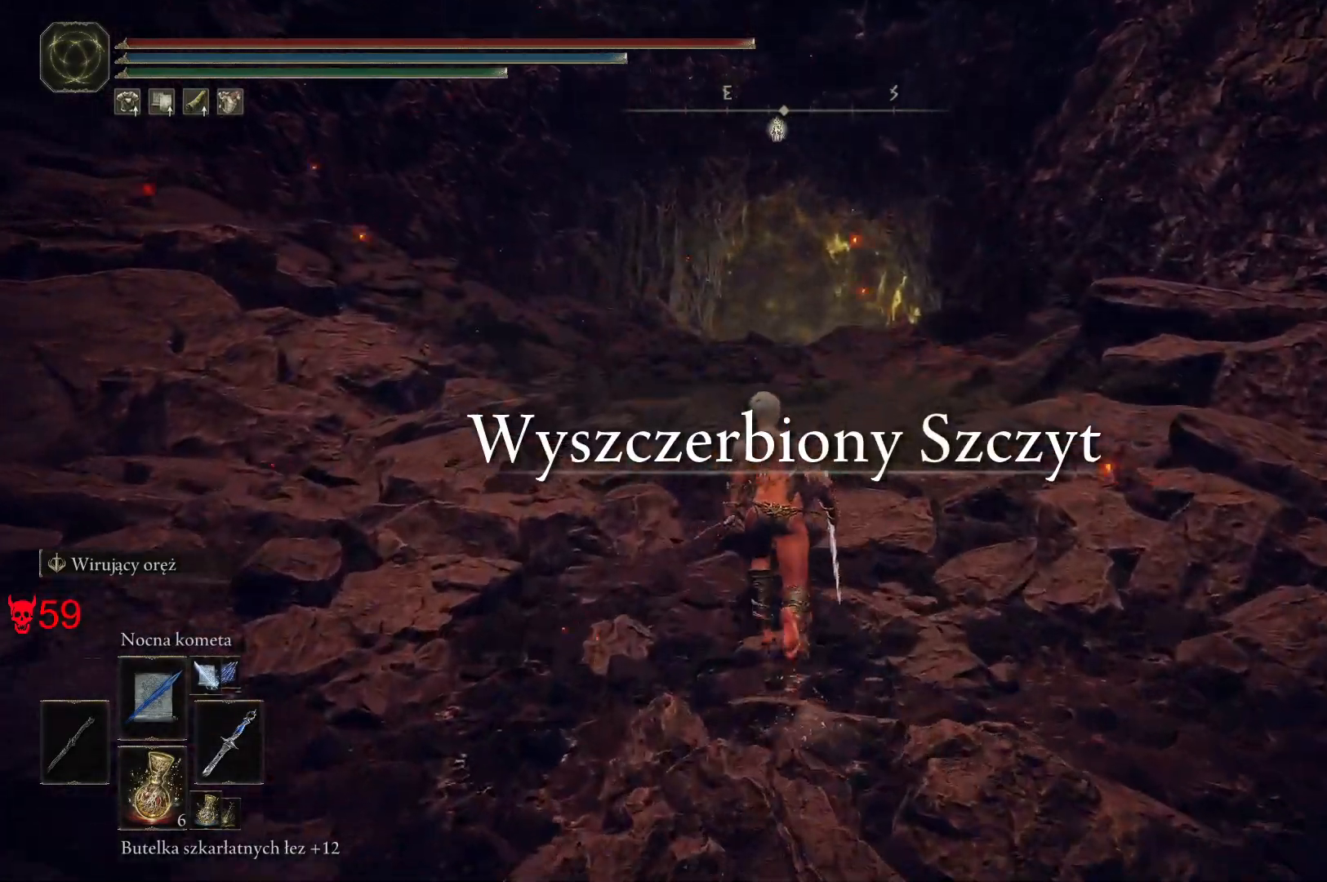
{"keys": ["space", "w"], "mouse": [], "events": []}
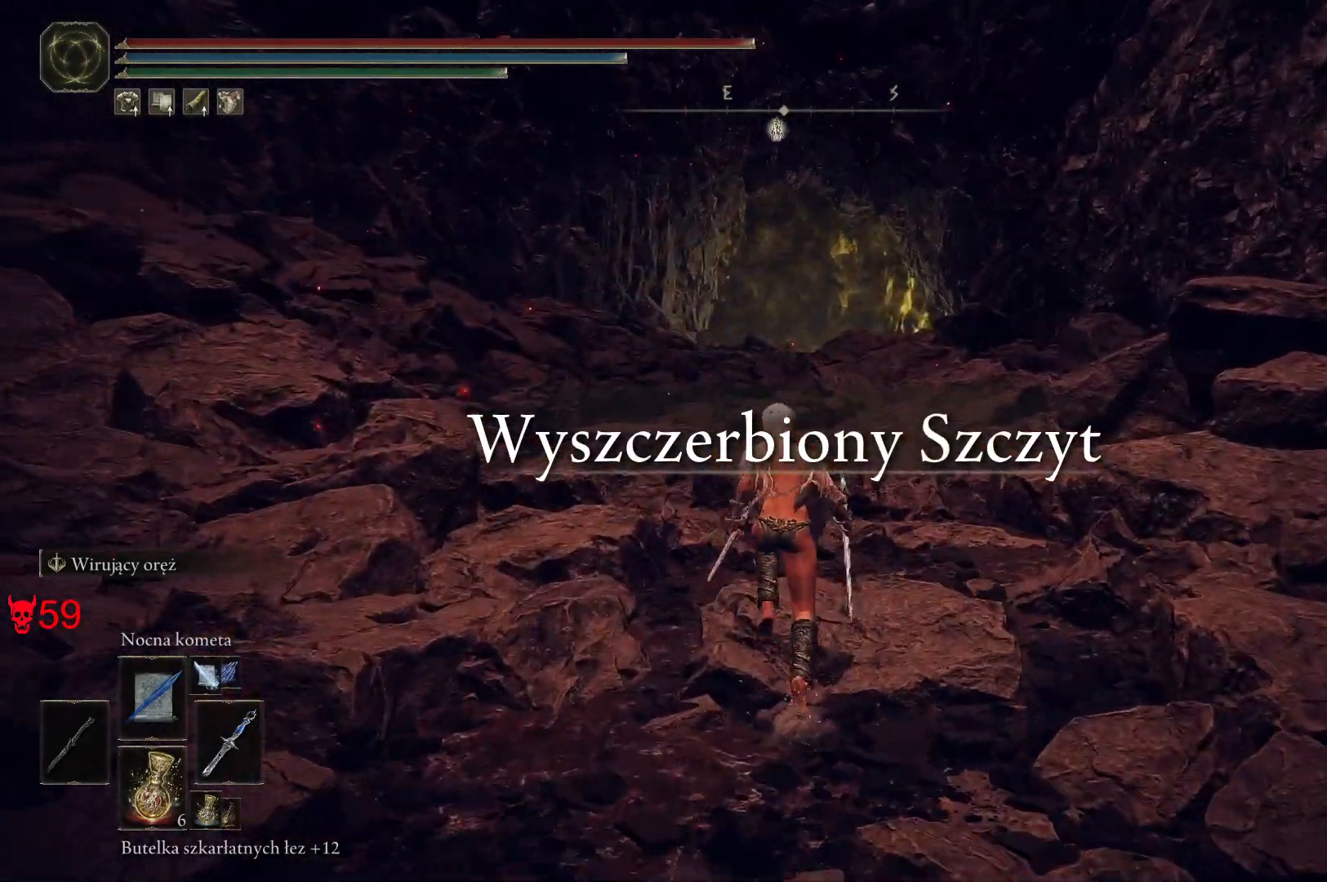
{"keys": ["space", "w"], "mouse": [], "events": []}
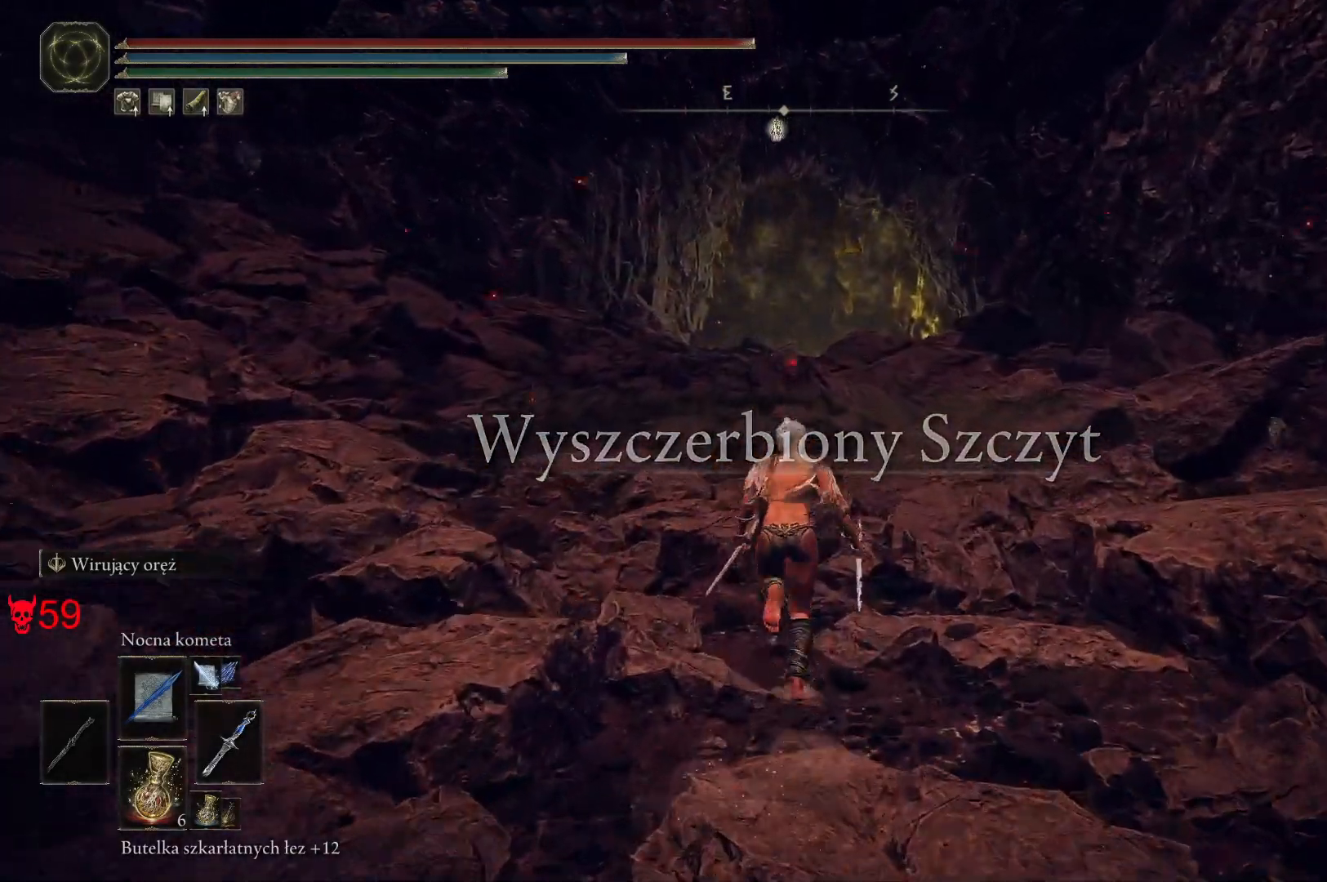
{"keys": ["space", "w"], "mouse": [], "events": []}
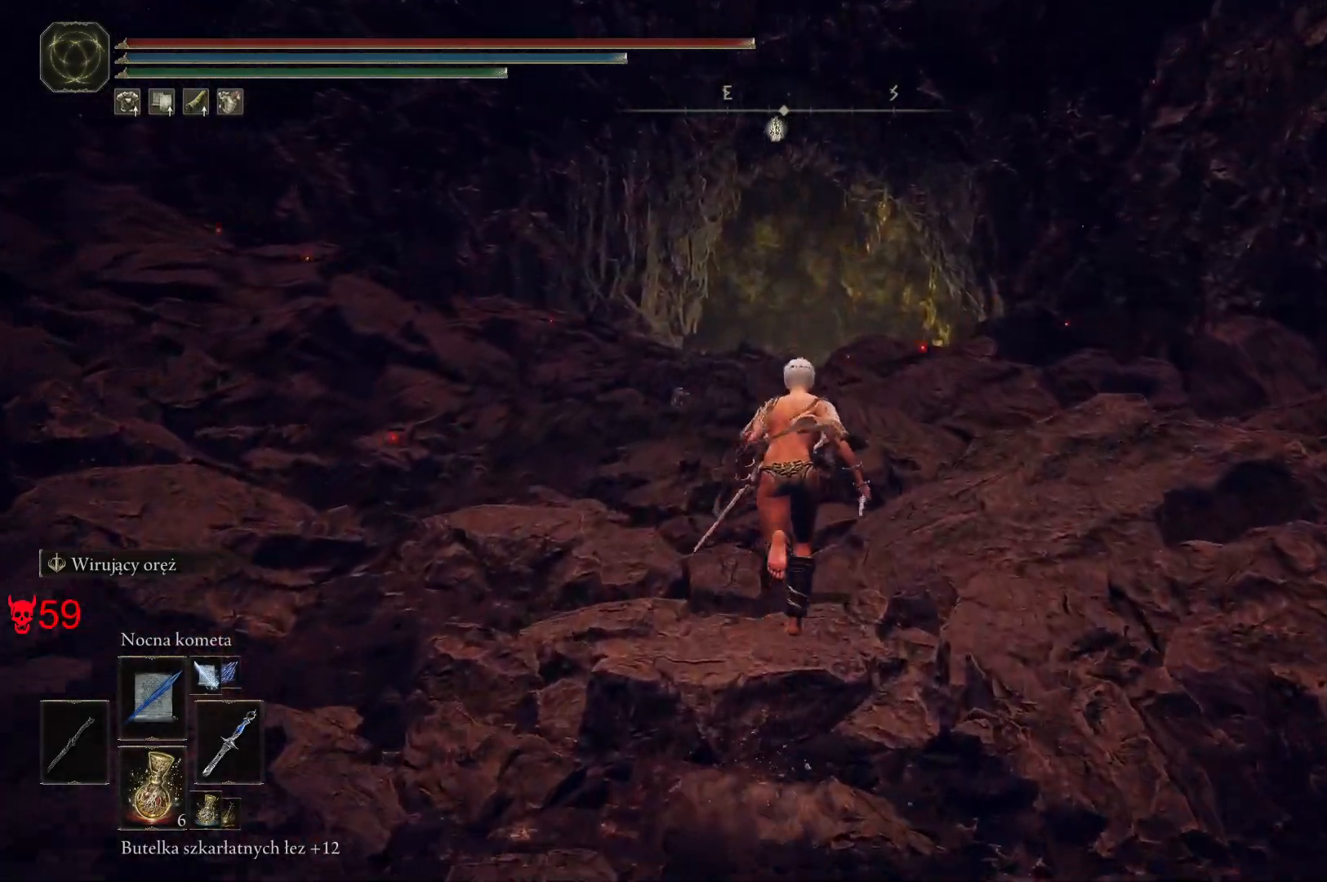
{"keys": ["space", "w"], "mouse": [], "events": []}
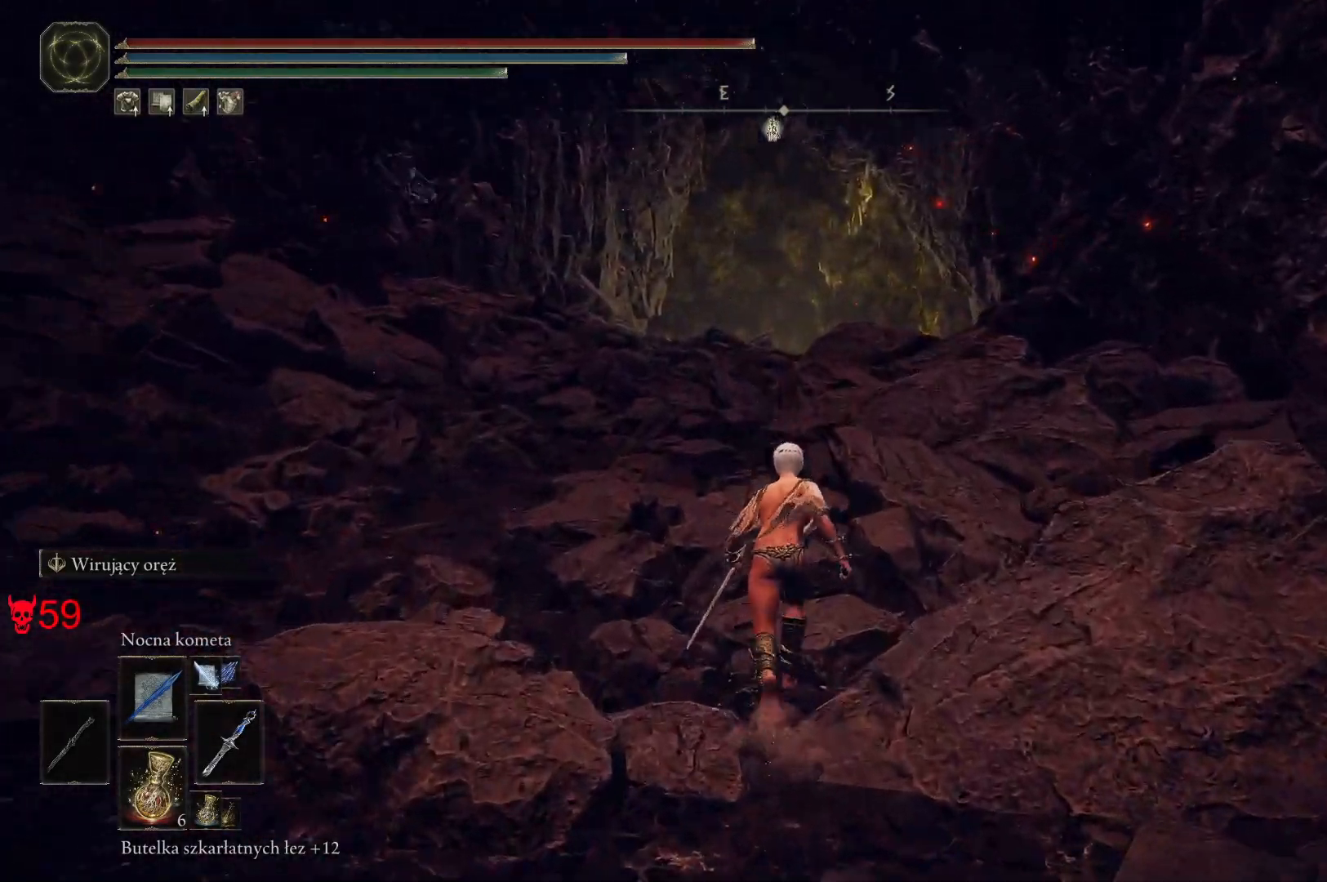
{"keys": ["space", "w"], "mouse": [], "events": []}
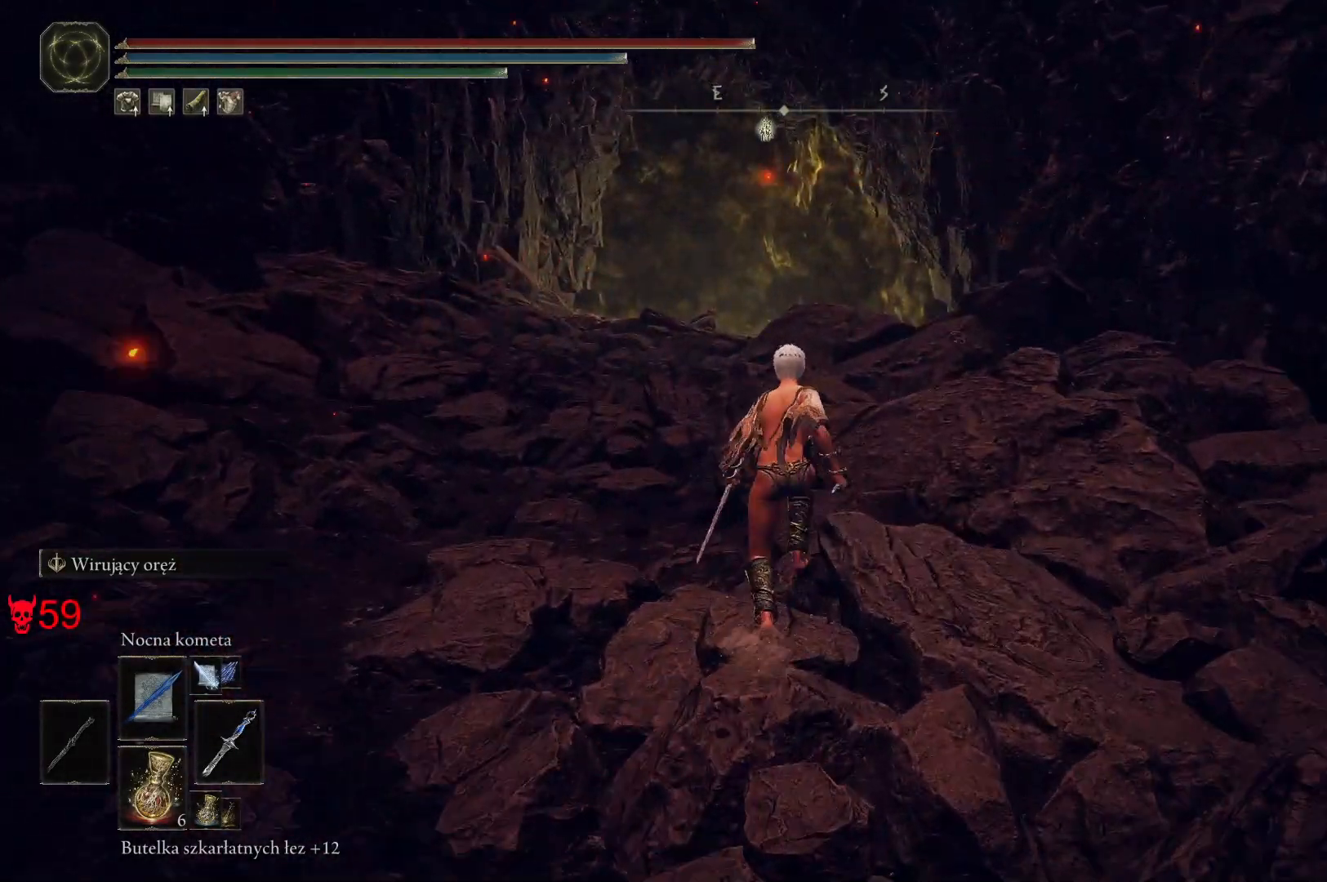
{"keys": ["space", "w"], "mouse": [], "events": []}
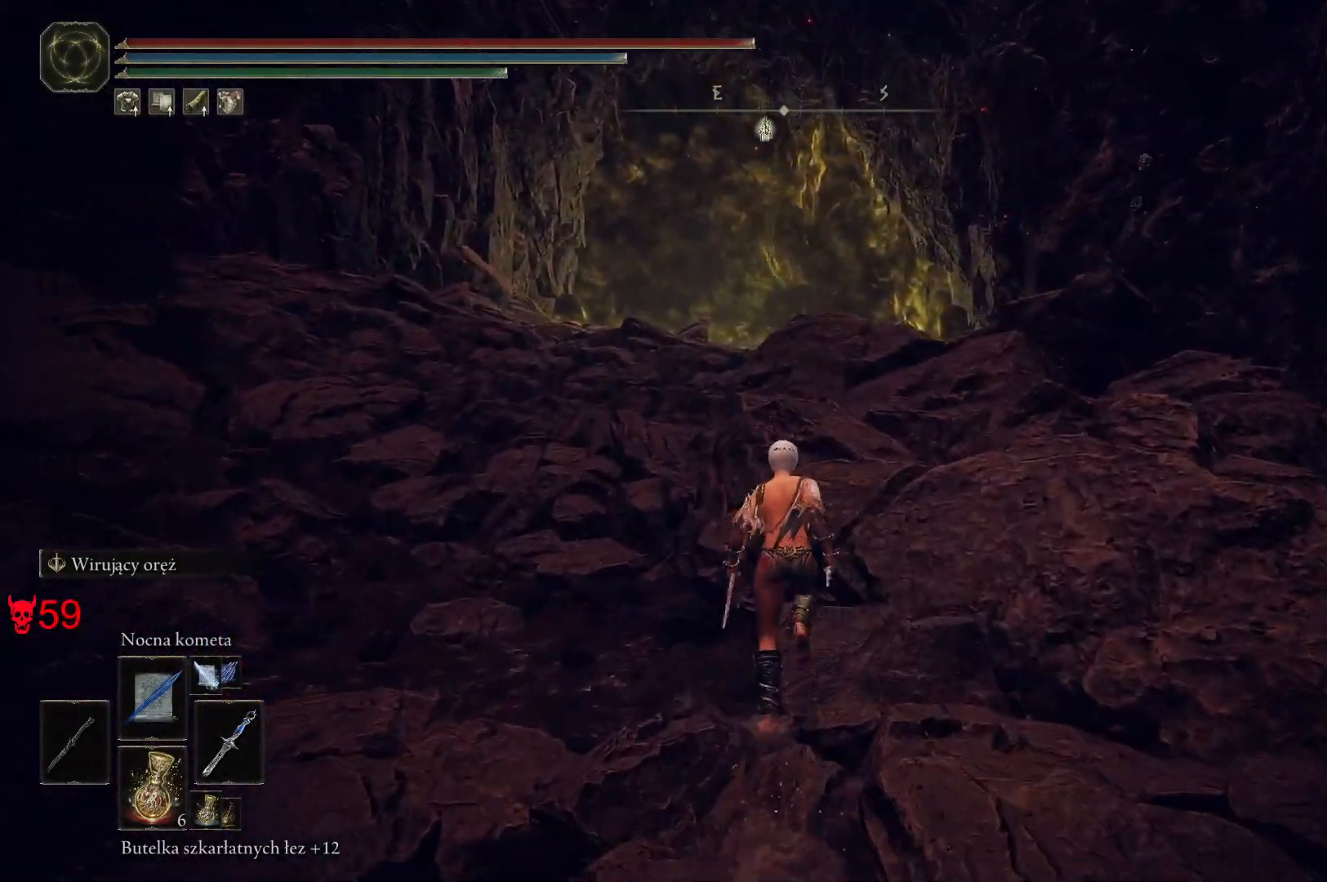
{"keys": ["space", "w"], "mouse": [], "events": []}
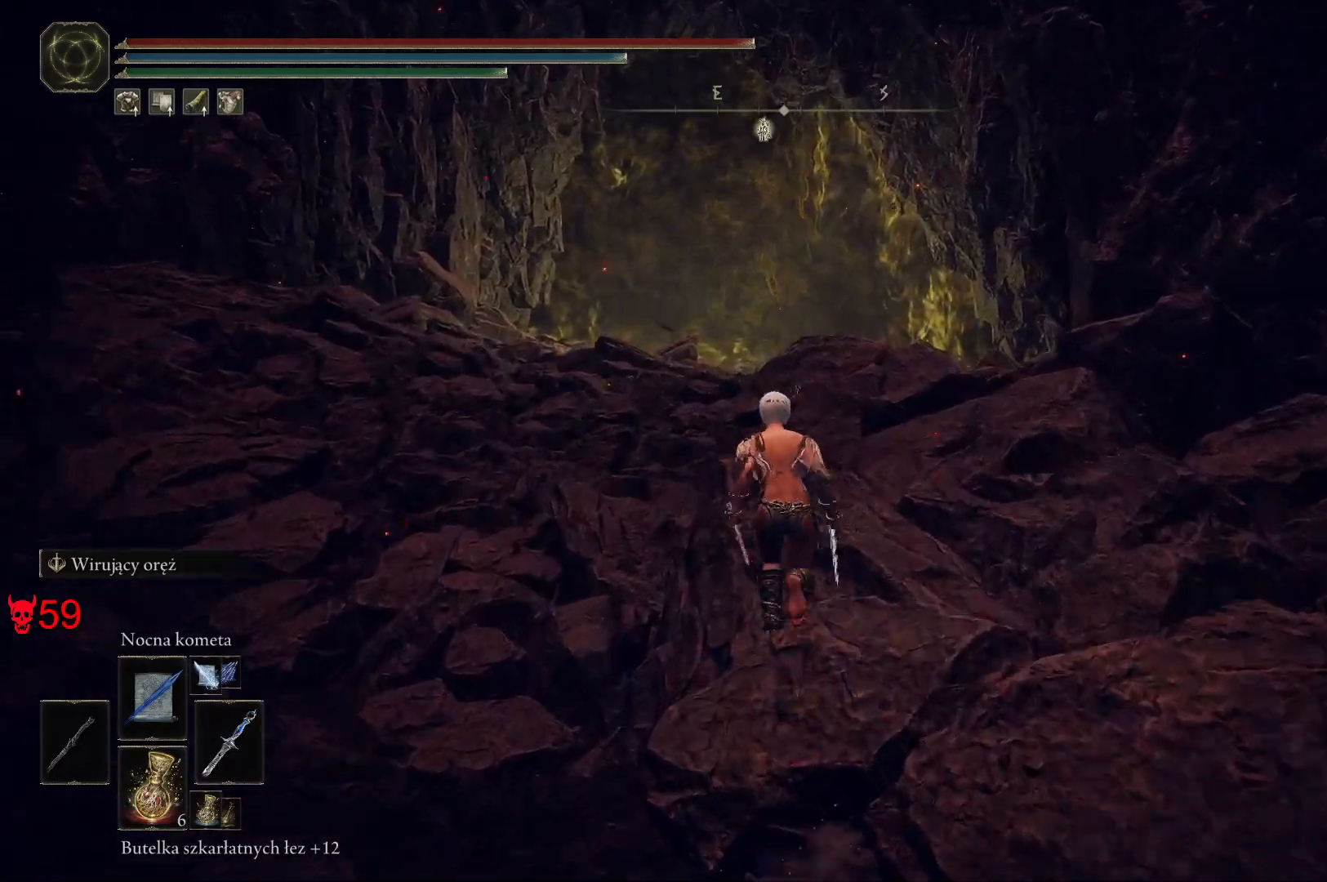
{"keys": ["space", "w"], "mouse": [], "events": []}
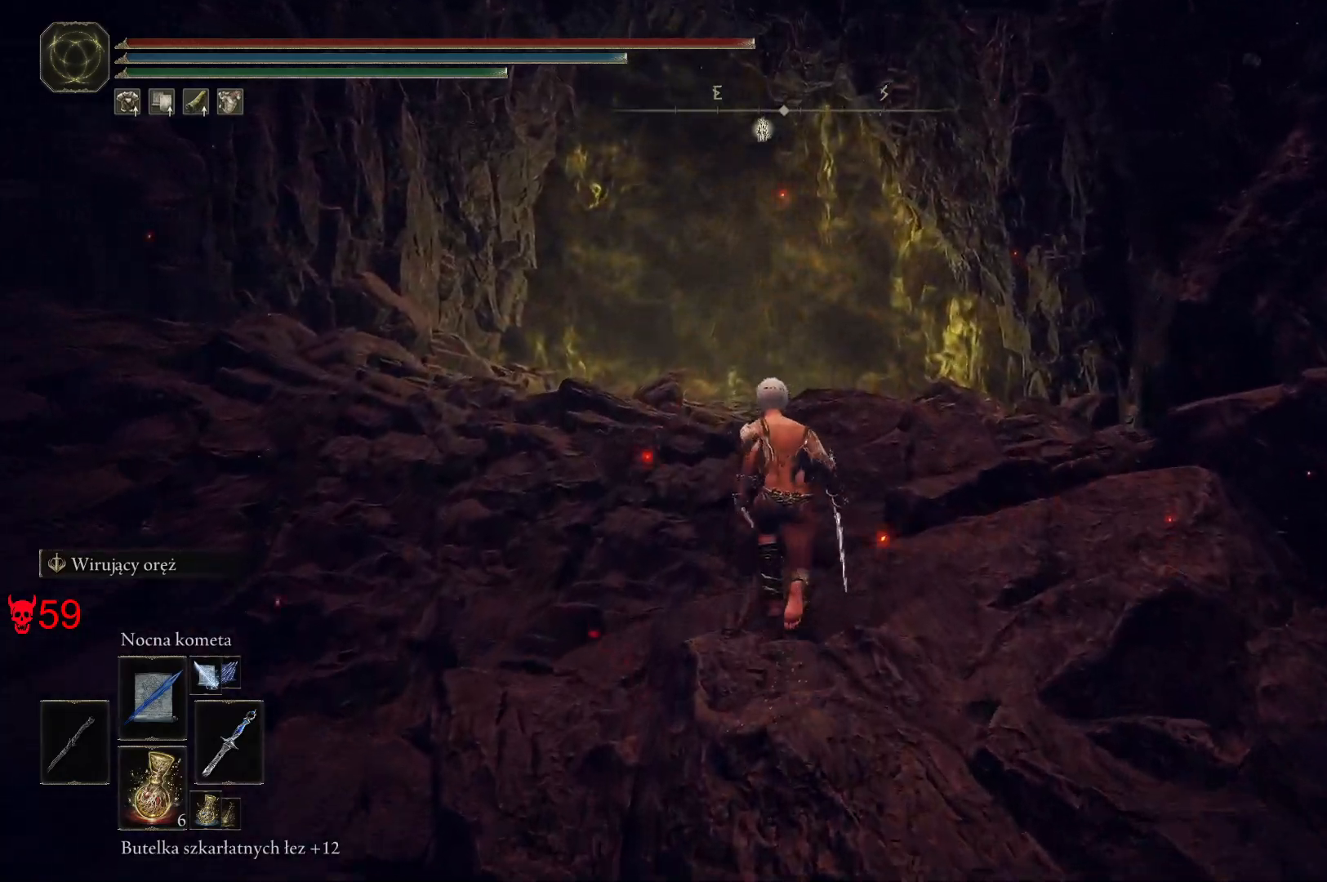
{"keys": ["space", "w"], "mouse": [], "events": []}
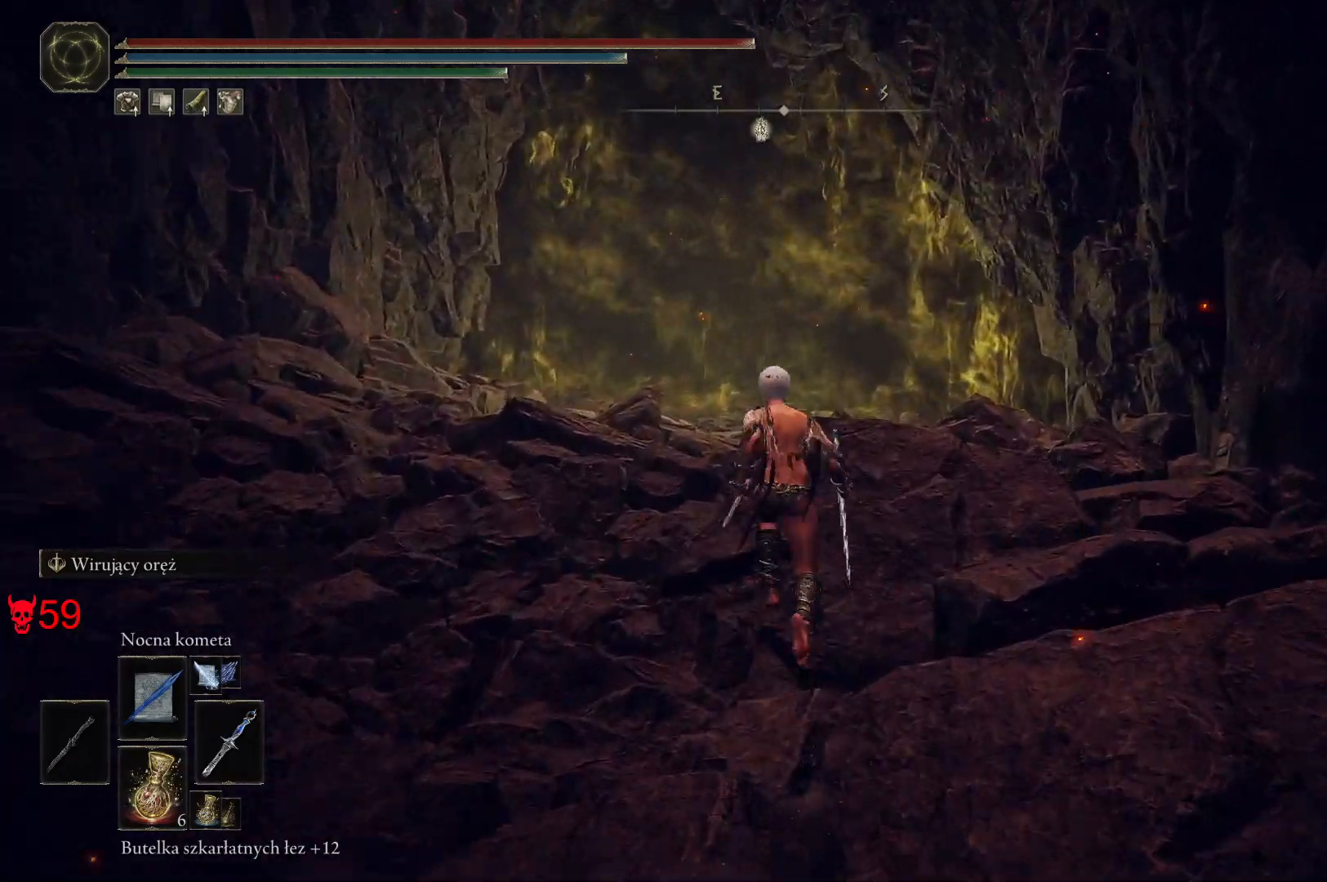
{"keys": ["space", "w"], "mouse": [], "events": []}
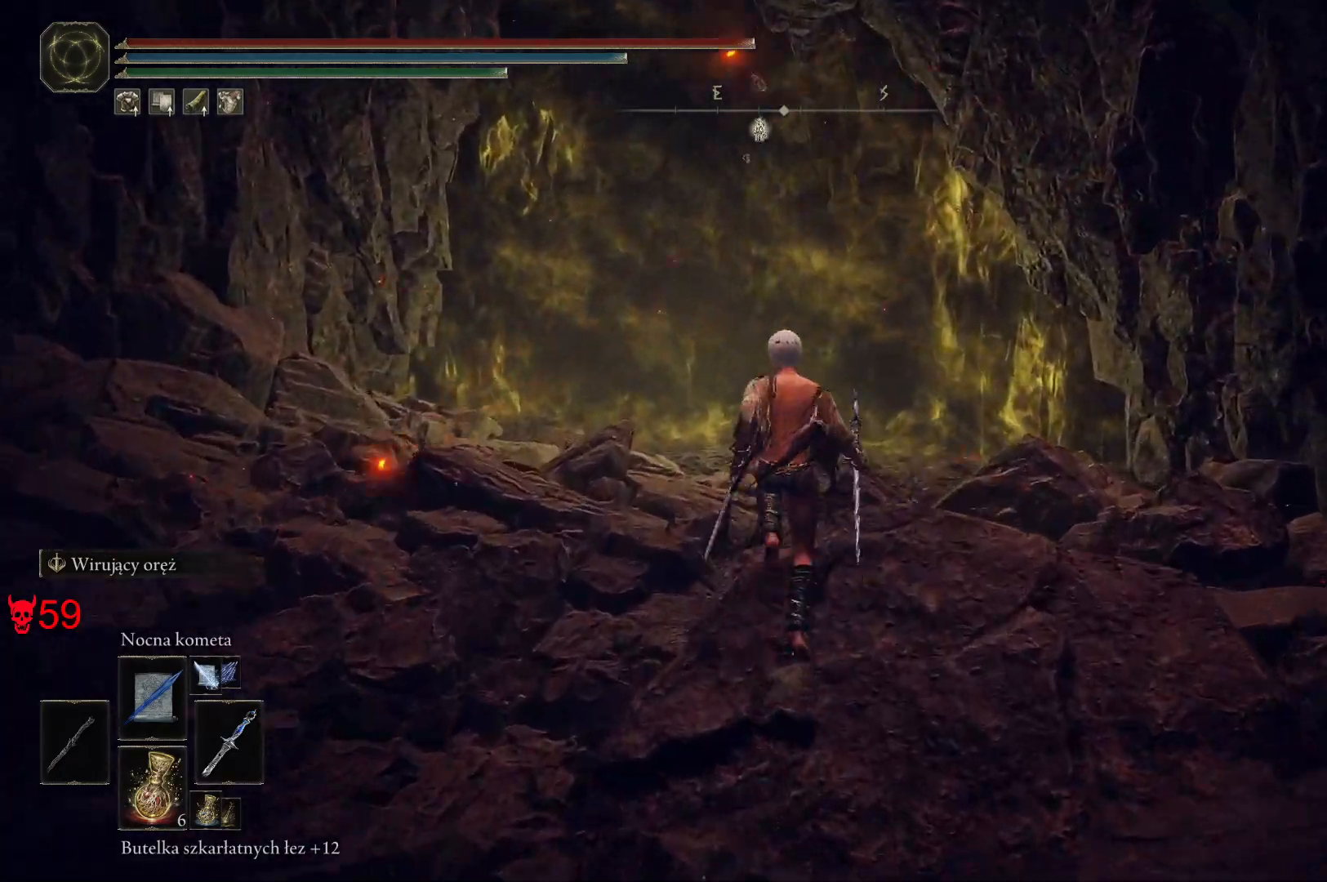
{"keys": ["space", "w"], "mouse": [], "events": []}
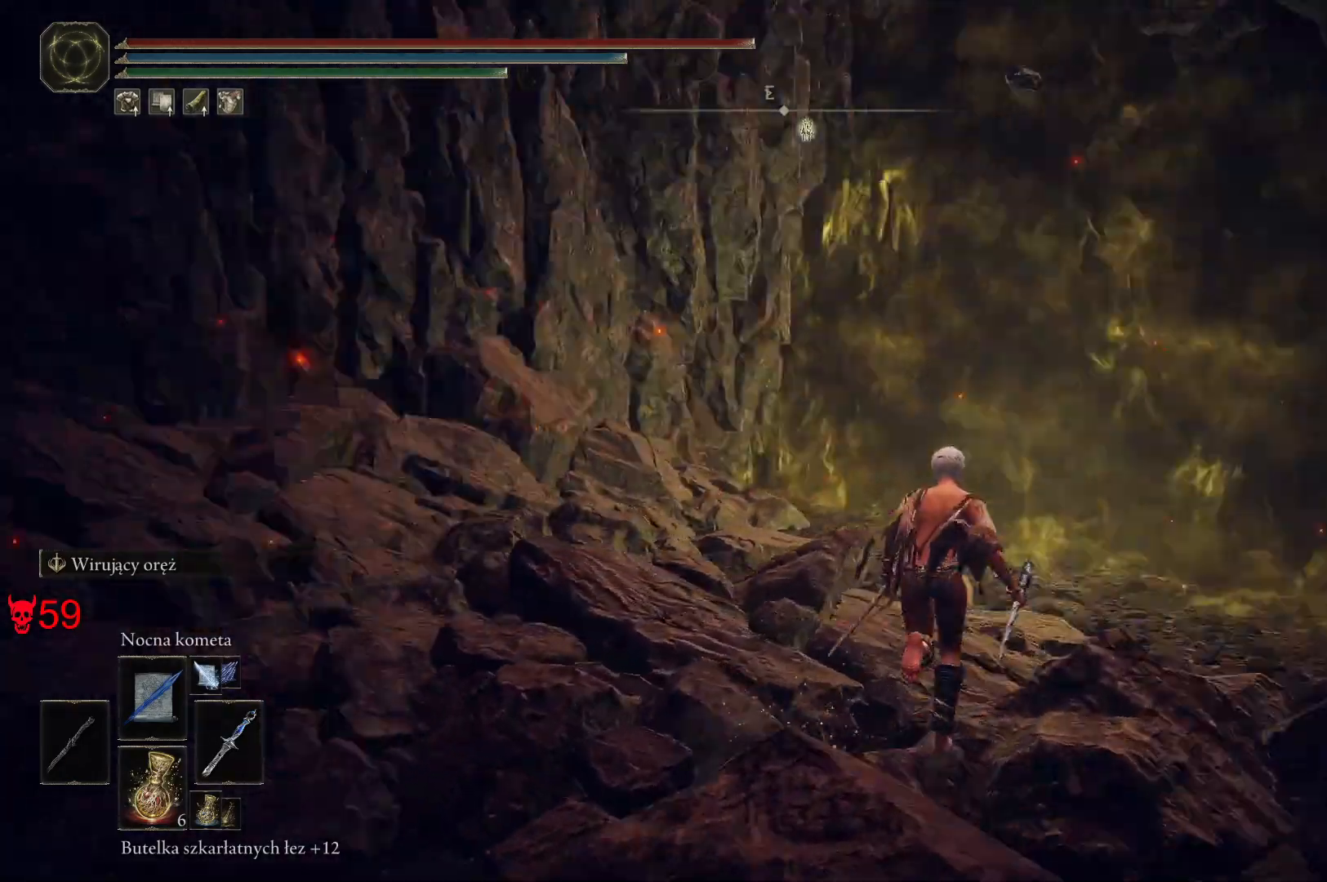
{"keys": ["d", "space"], "mouse": [], "events": [[83, "w", "up"], [500, "d", "down"]]}
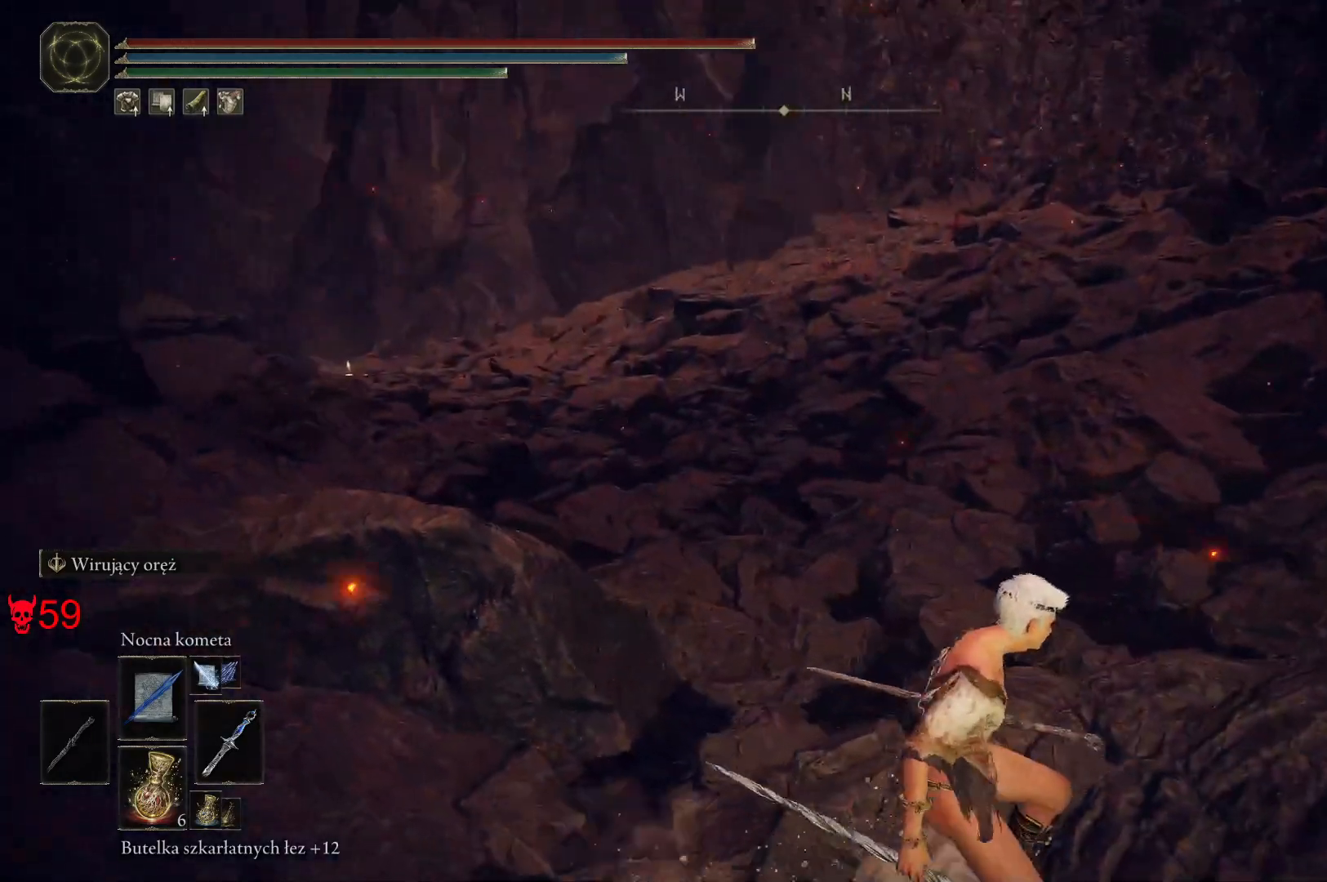
{"keys": ["d", "space", "w"], "mouse": [], "events": [[383, "w", "down"]]}
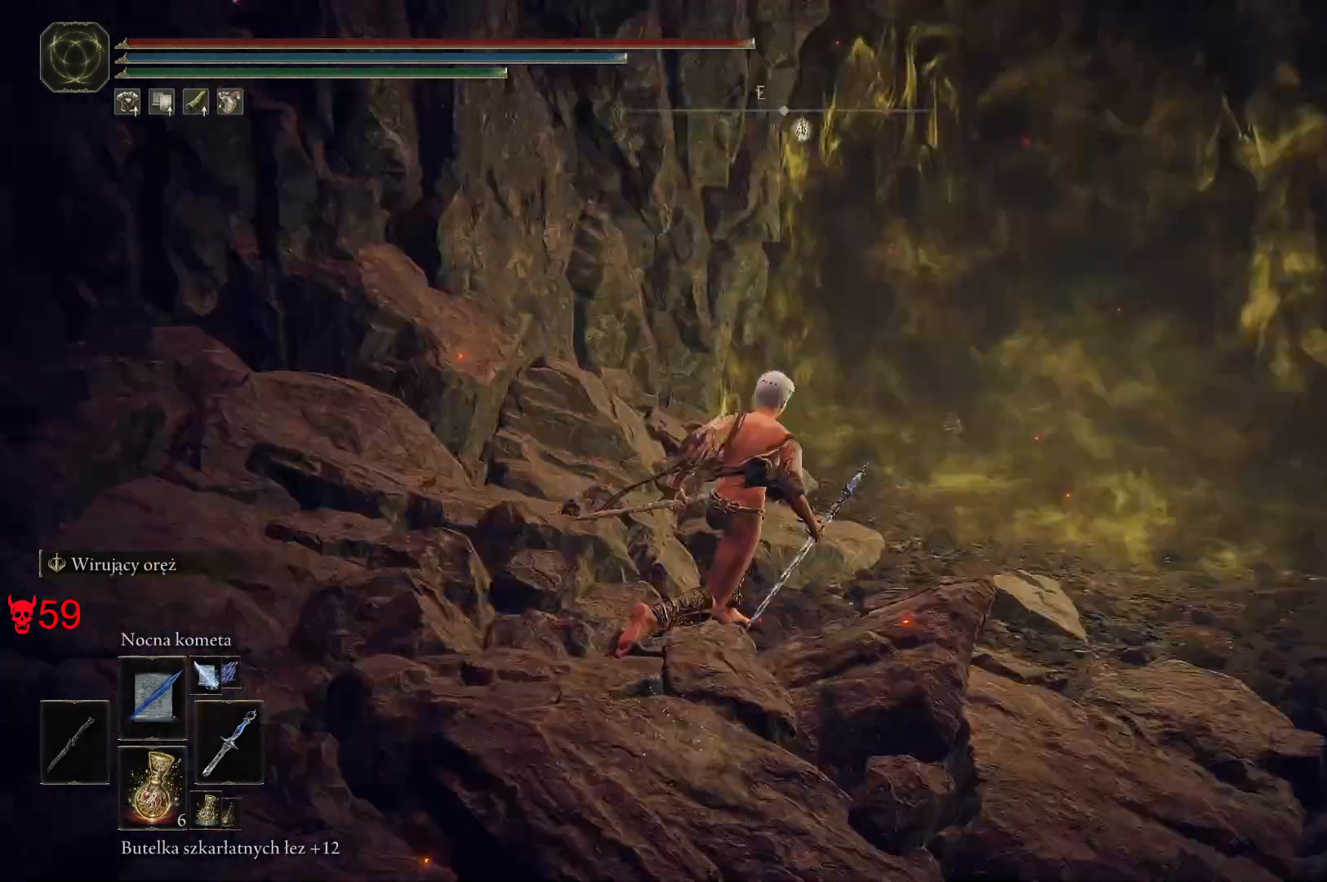
{"keys": ["space", "w"], "mouse": [], "events": [[67, "d", "up"]]}
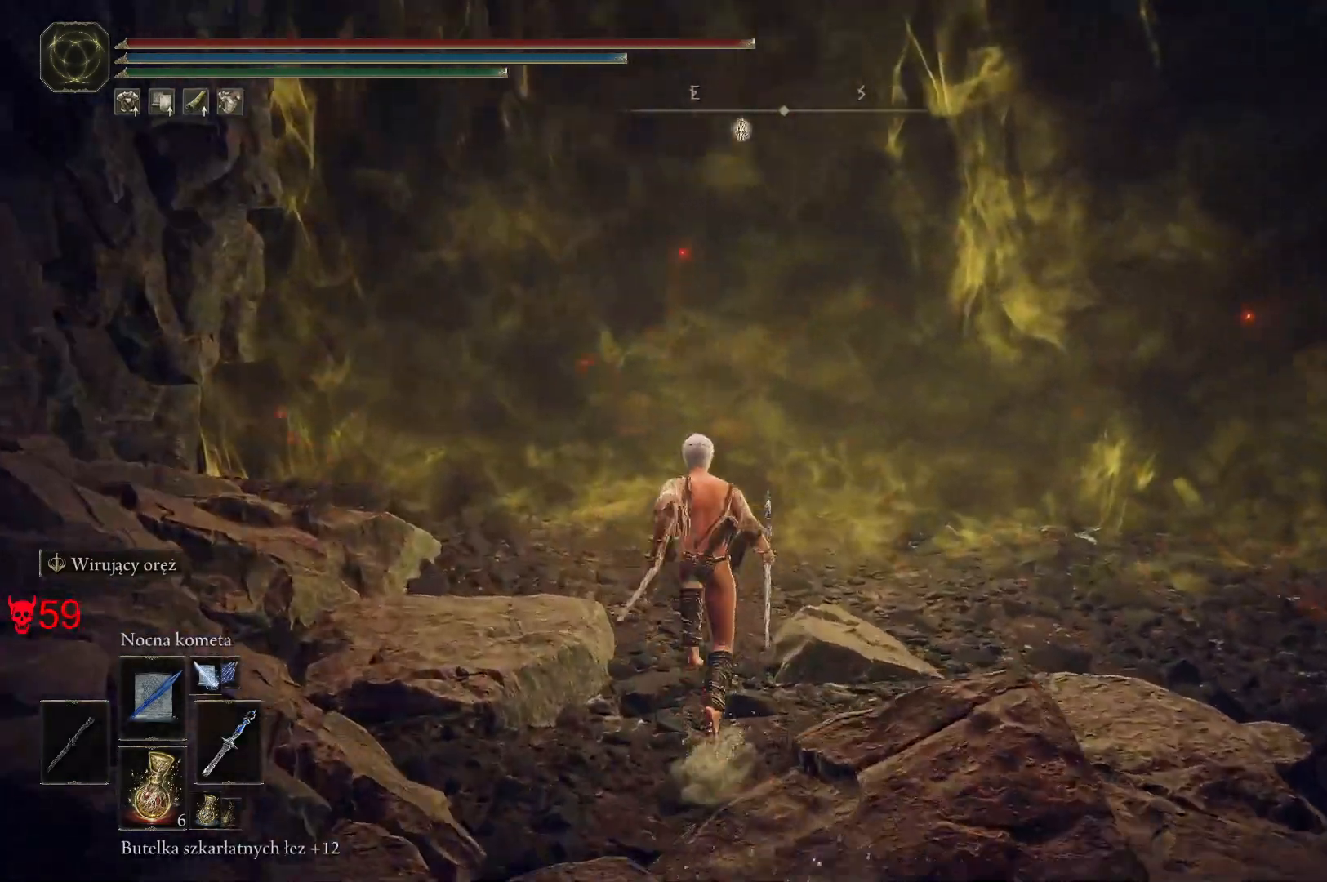
{"keys": ["e", "space", "w"], "mouse": [], "events": [[167, "e", "down"], [300, "e", "up"], [417, "e", "down"]]}
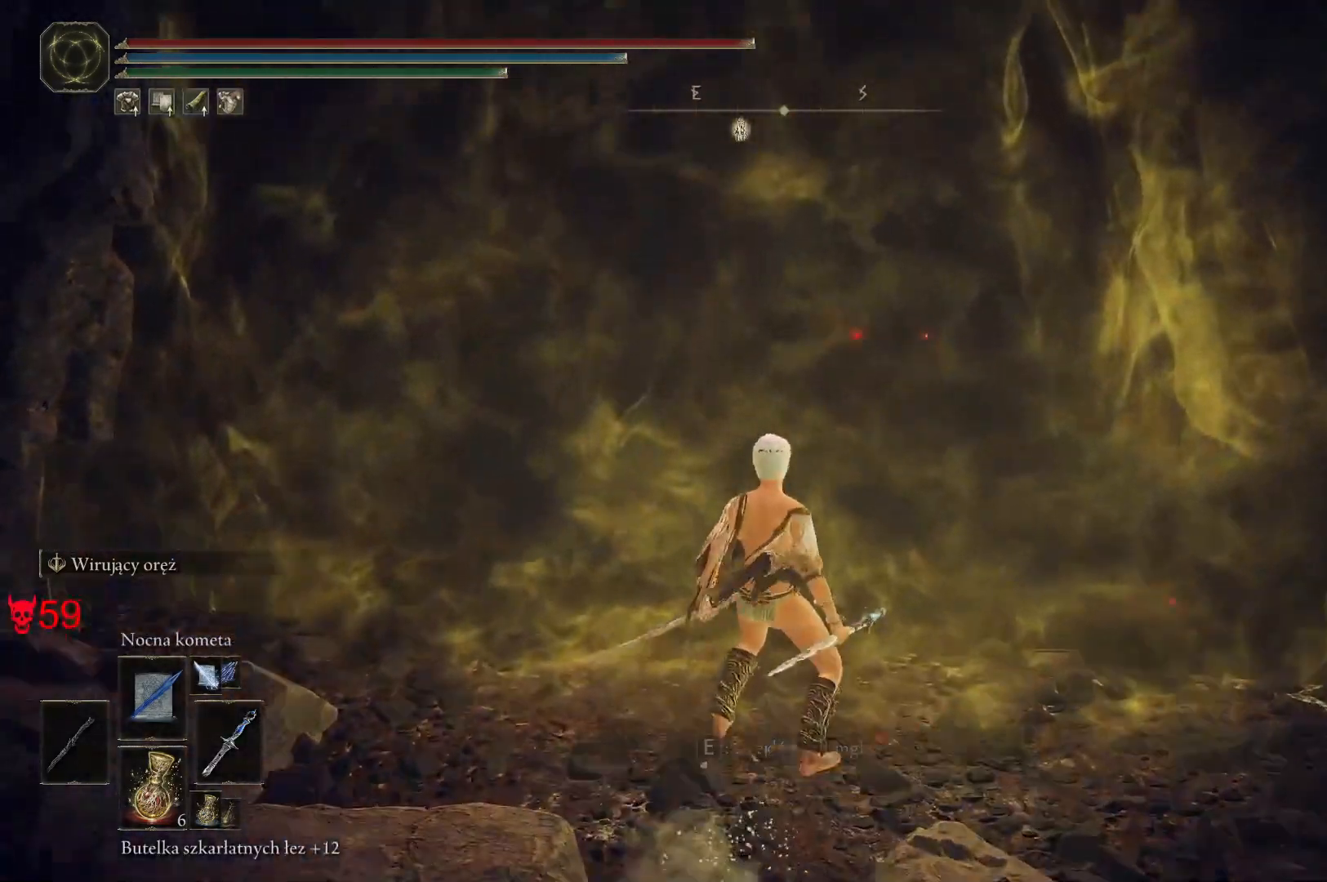
{"keys": ["space", "w"], "mouse": [], "events": [[267, "e", "up"]]}
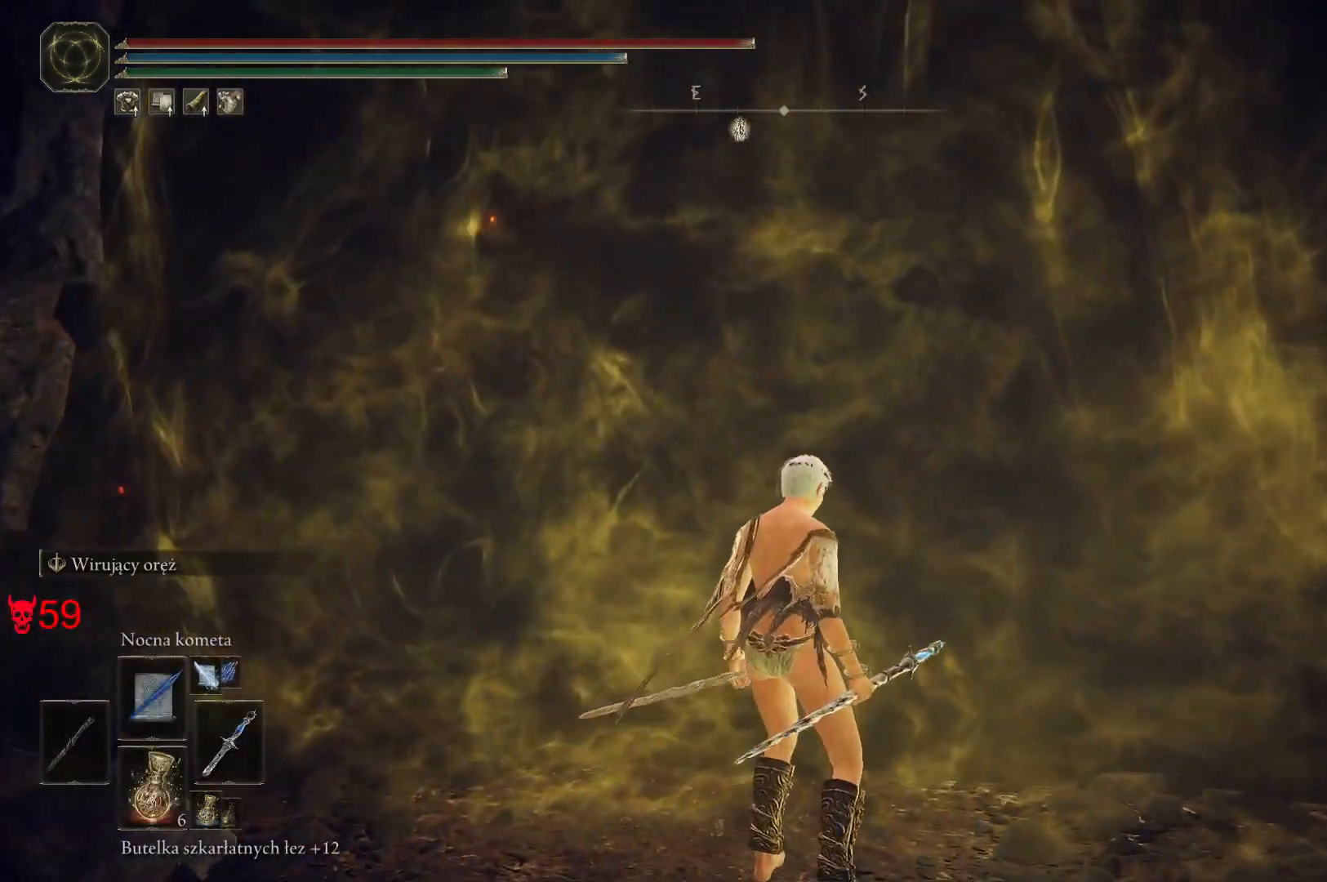
{"keys": ["space", "w"], "mouse": [], "events": []}
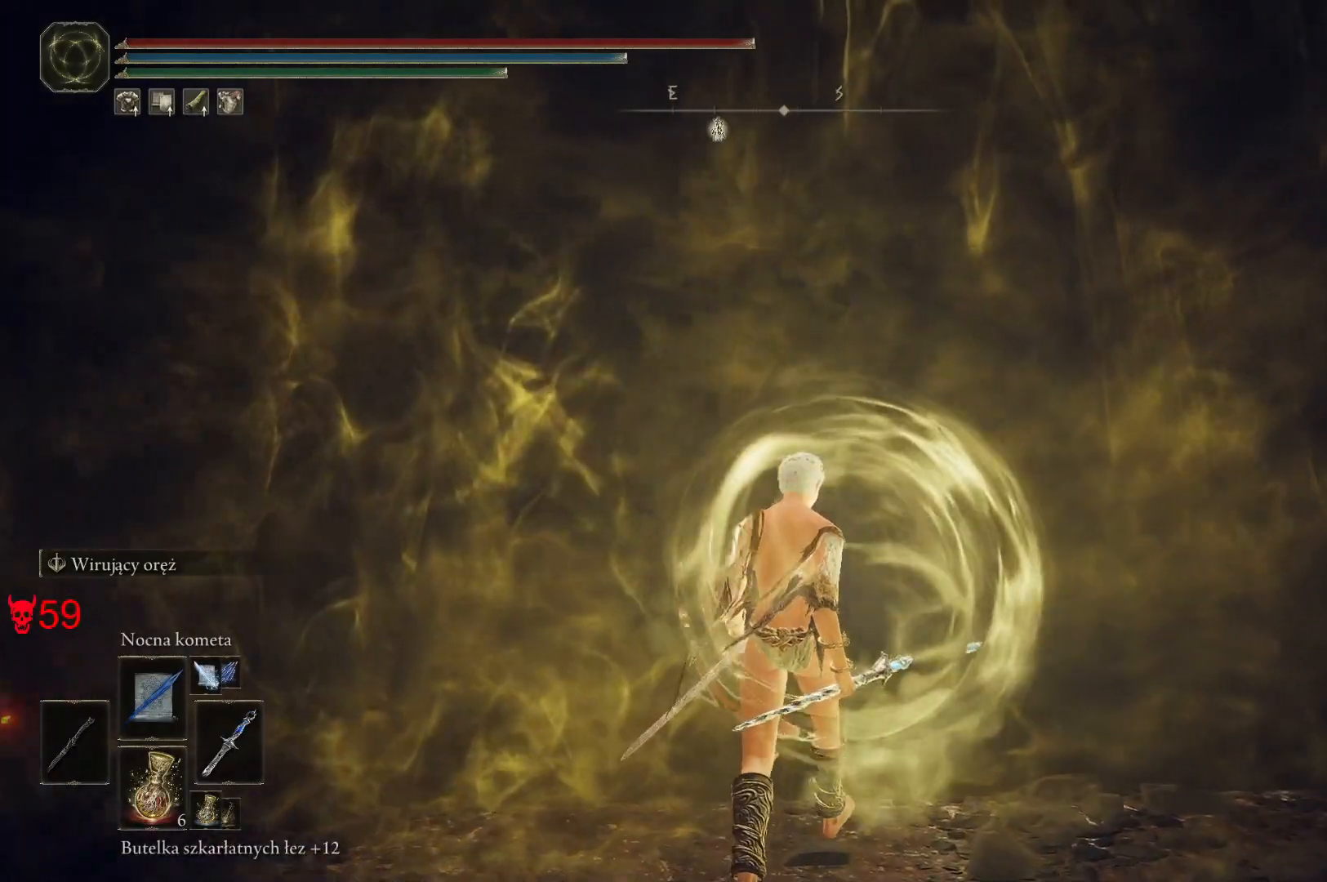
{"keys": ["space", "w"], "mouse": [], "events": []}
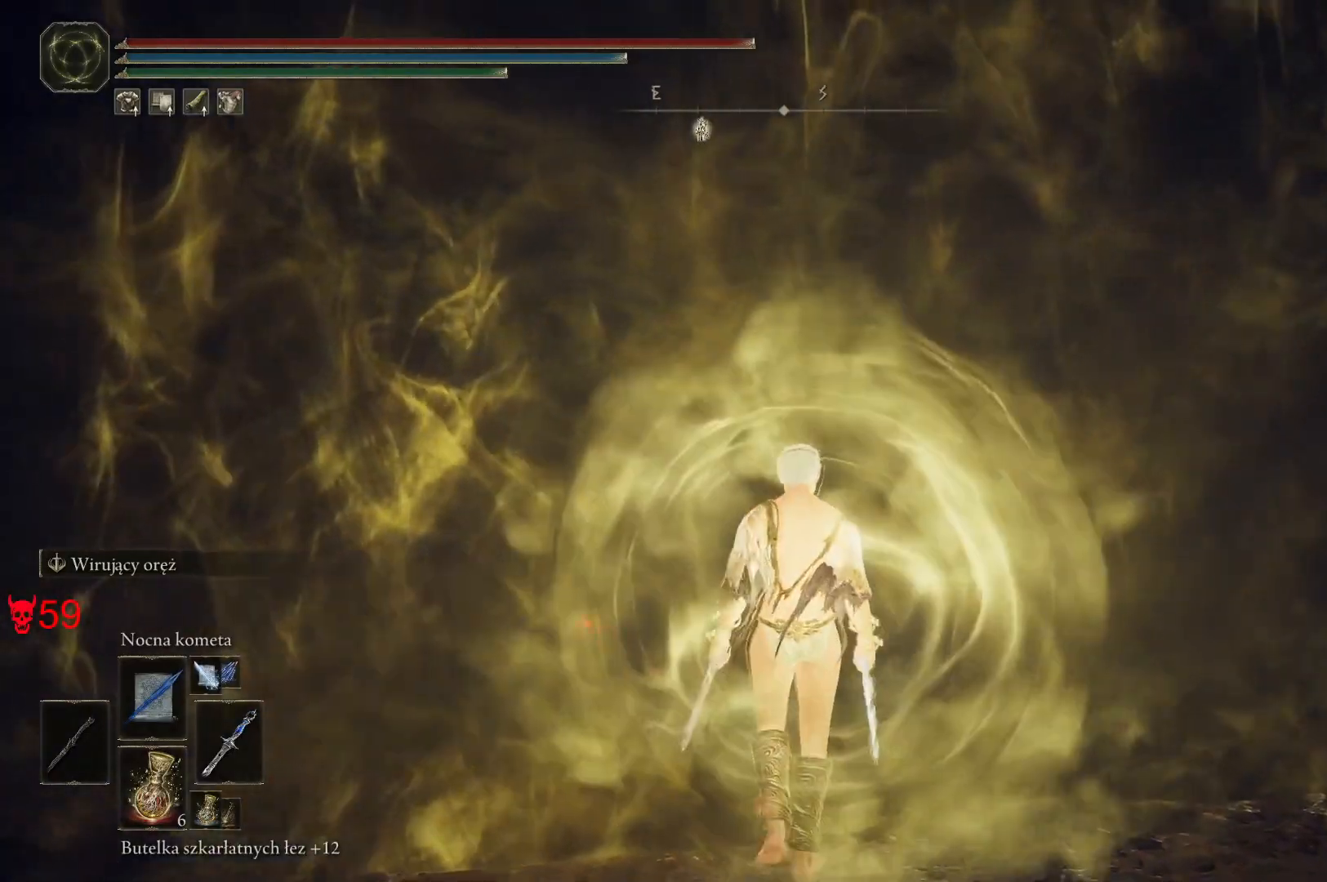
{"keys": ["space", "w"], "mouse": [], "events": []}
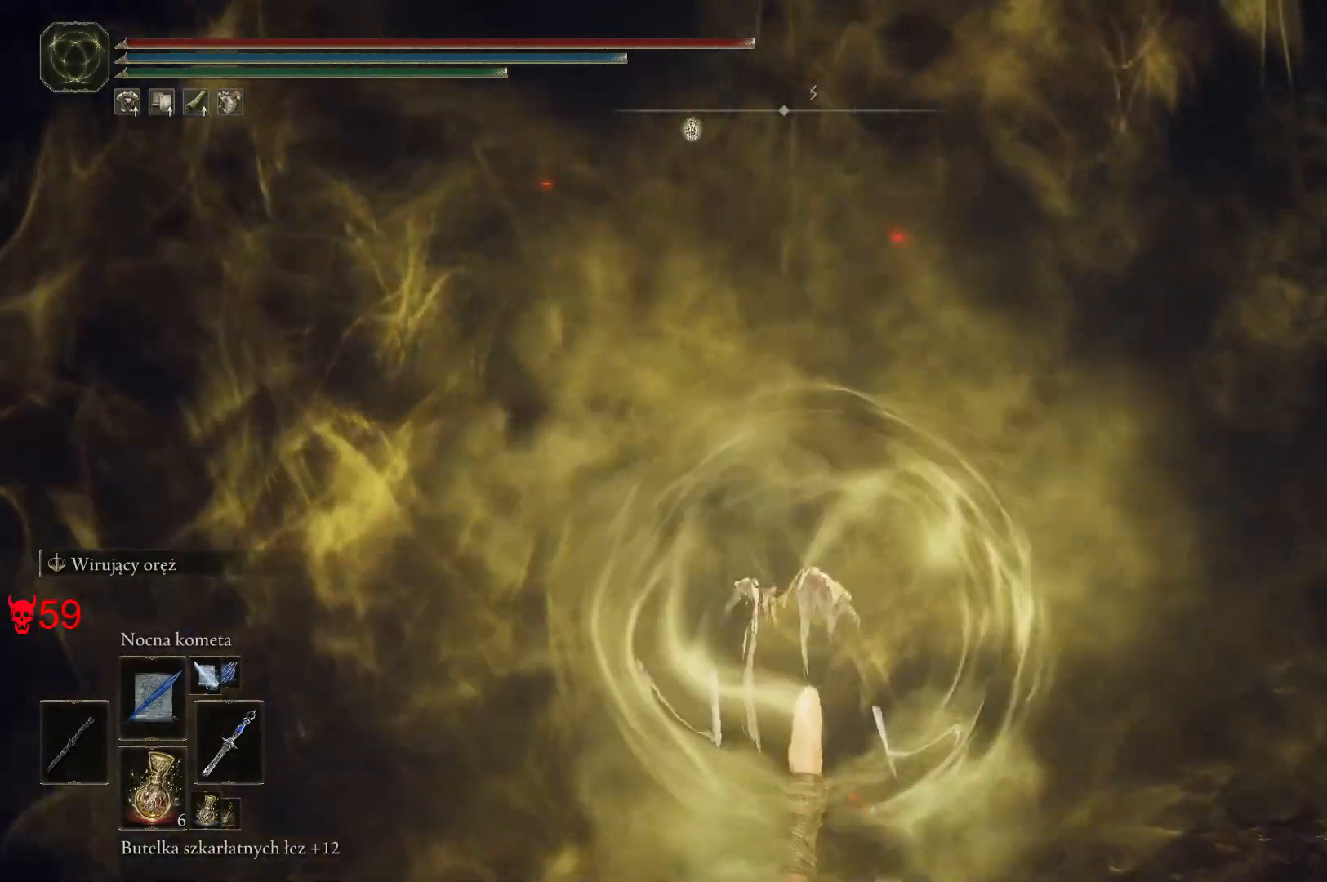
{"keys": ["space", "w"], "mouse": [], "events": []}